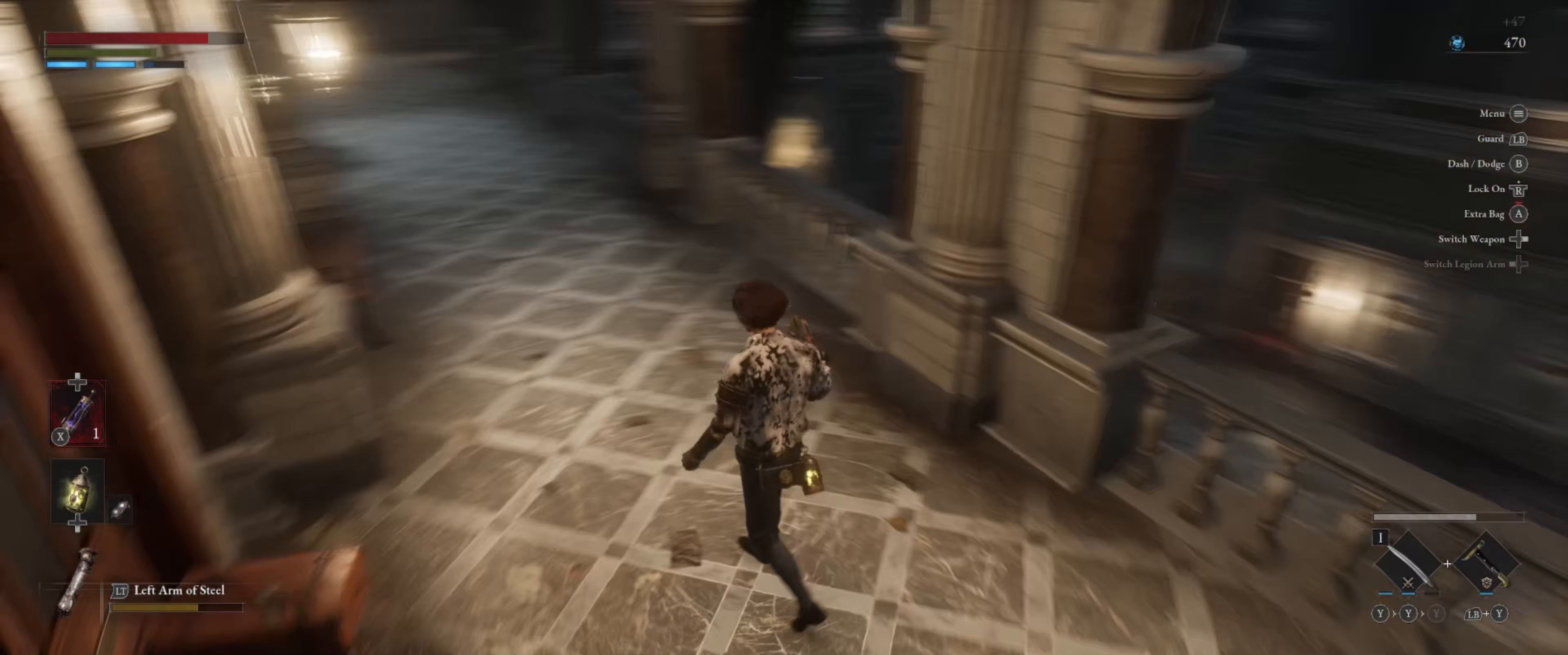
Gameplay with a controller (Xbox layout); each line is a JSON object with the inputs held at the frame after it (dt_ms = milliseconds from this image to that frame). "events" lists button and stick changes between this image and that frame as [ms after this image, input, new state], when the widget could be followed in between. Not read: L3 R3.
{"dt_ms": 300, "buttons": [], "left_stick": "up", "right_stick": "center", "events": [[117, "left_stick", "up"], [250, "right_stick", "center"]]}
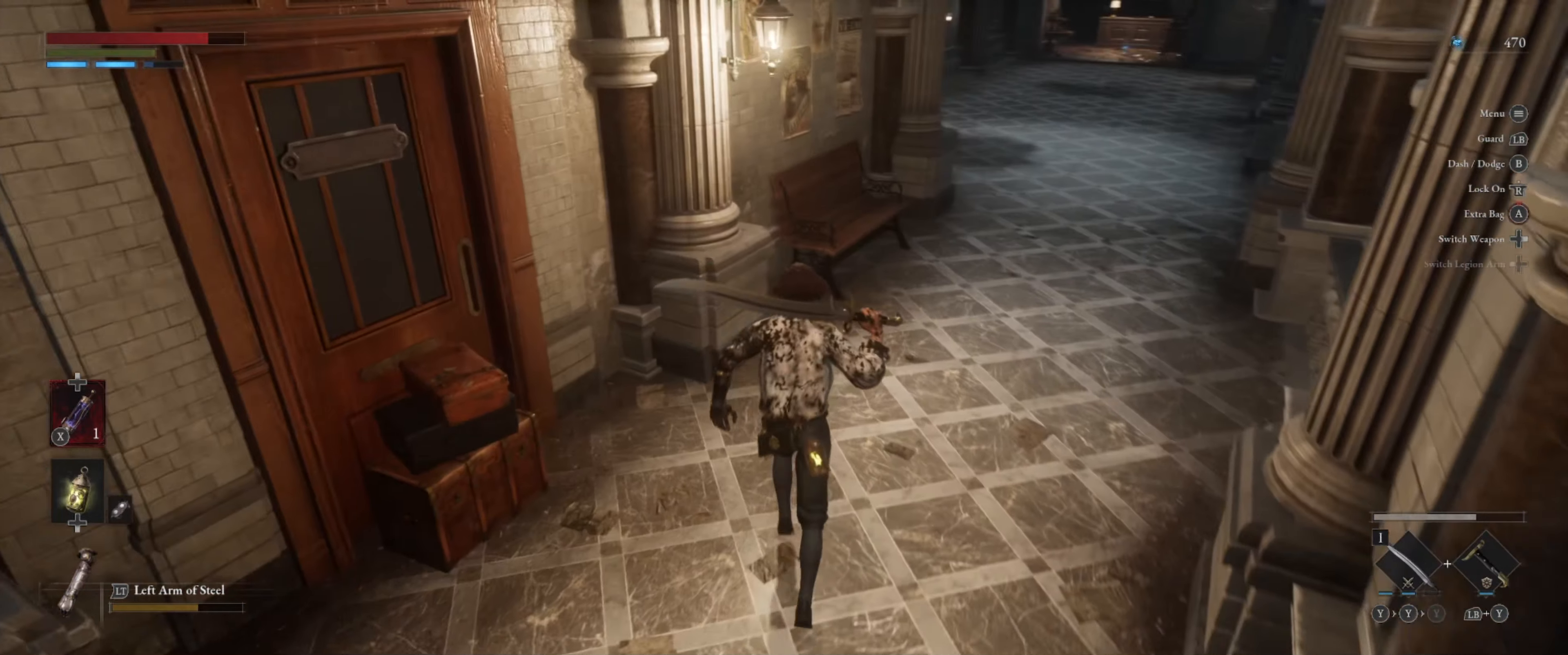
{"dt_ms": 500, "buttons": [], "left_stick": "up", "right_stick": "center", "events": [[217, "right_stick", "up"], [450, "right_stick", "center"]]}
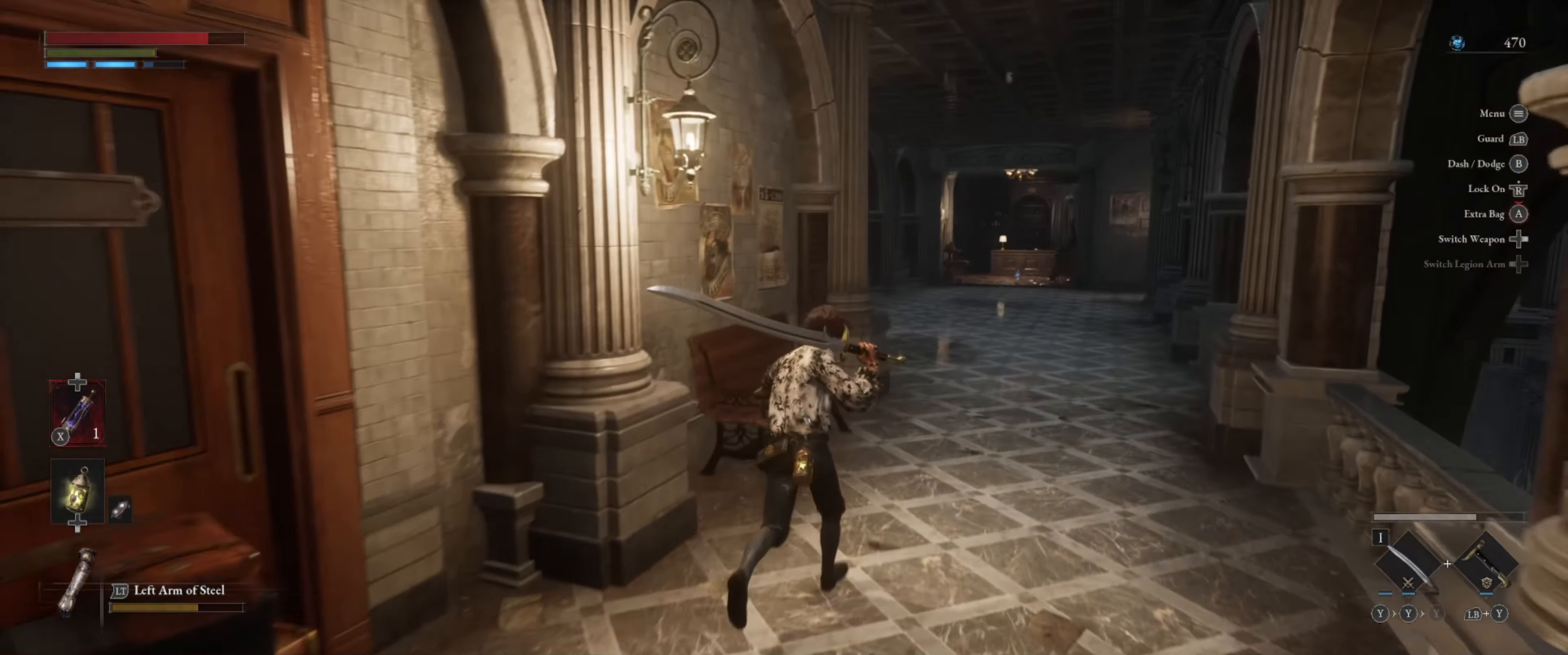
{"dt_ms": 500, "buttons": [], "left_stick": "up", "right_stick": "center", "events": []}
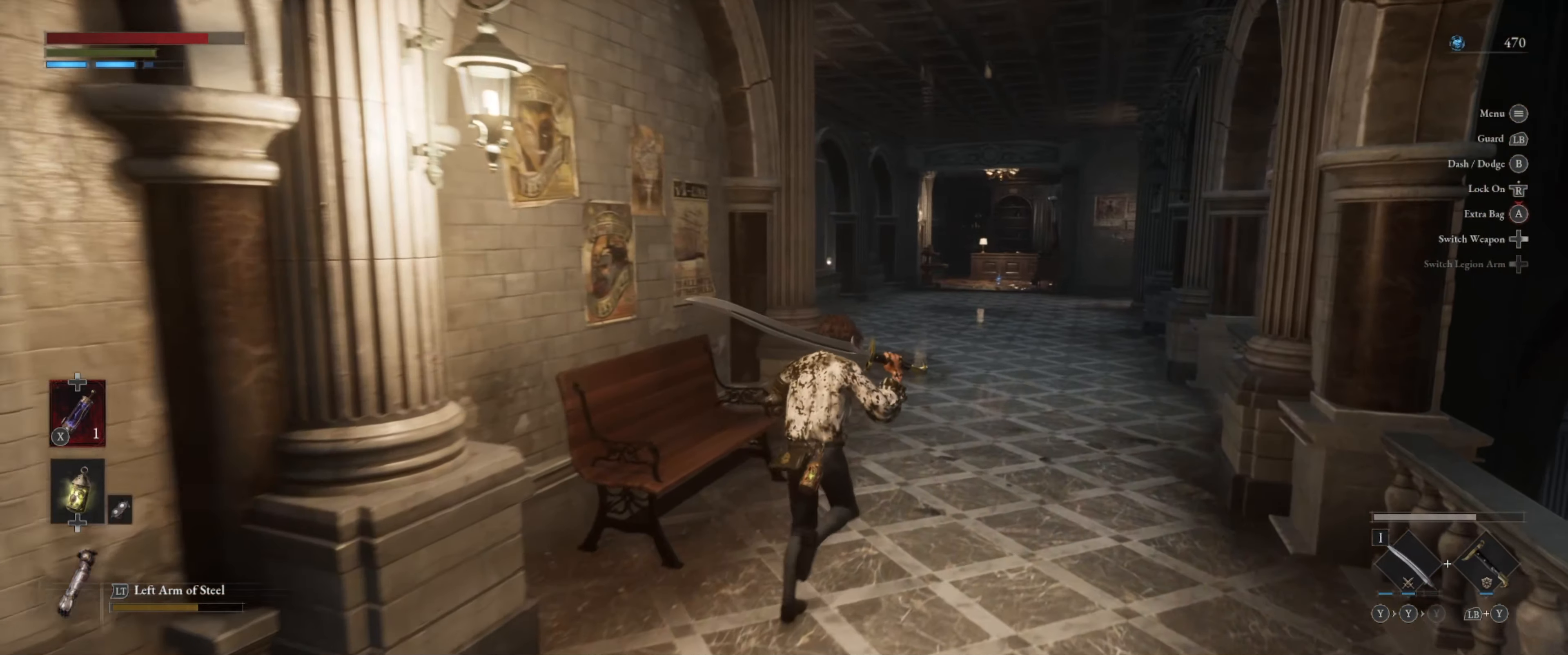
{"dt_ms": 500, "buttons": [], "left_stick": "up", "right_stick": "left", "events": [[350, "right_stick", "left"]]}
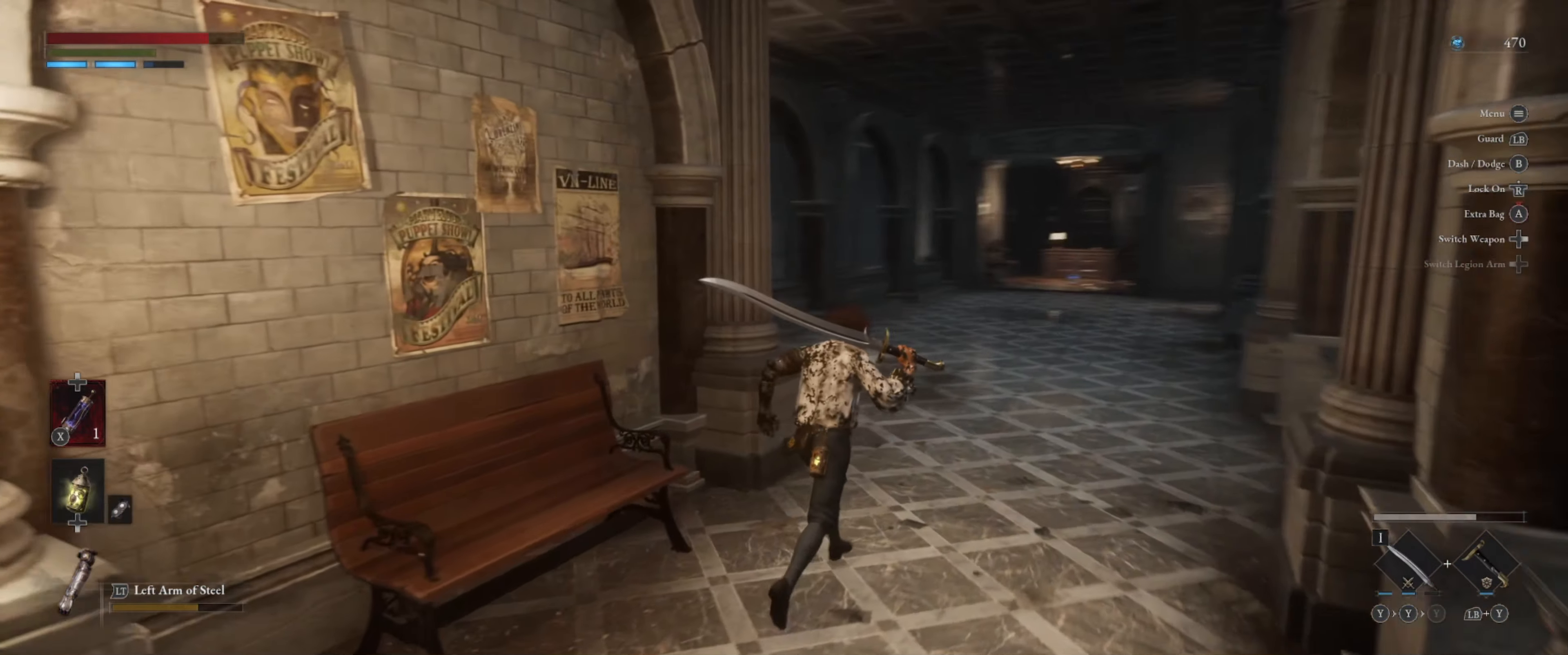
{"dt_ms": 500, "buttons": [], "left_stick": "up-right", "right_stick": "center", "events": [[333, "left_stick", "up-right"], [417, "right_stick", "center"]]}
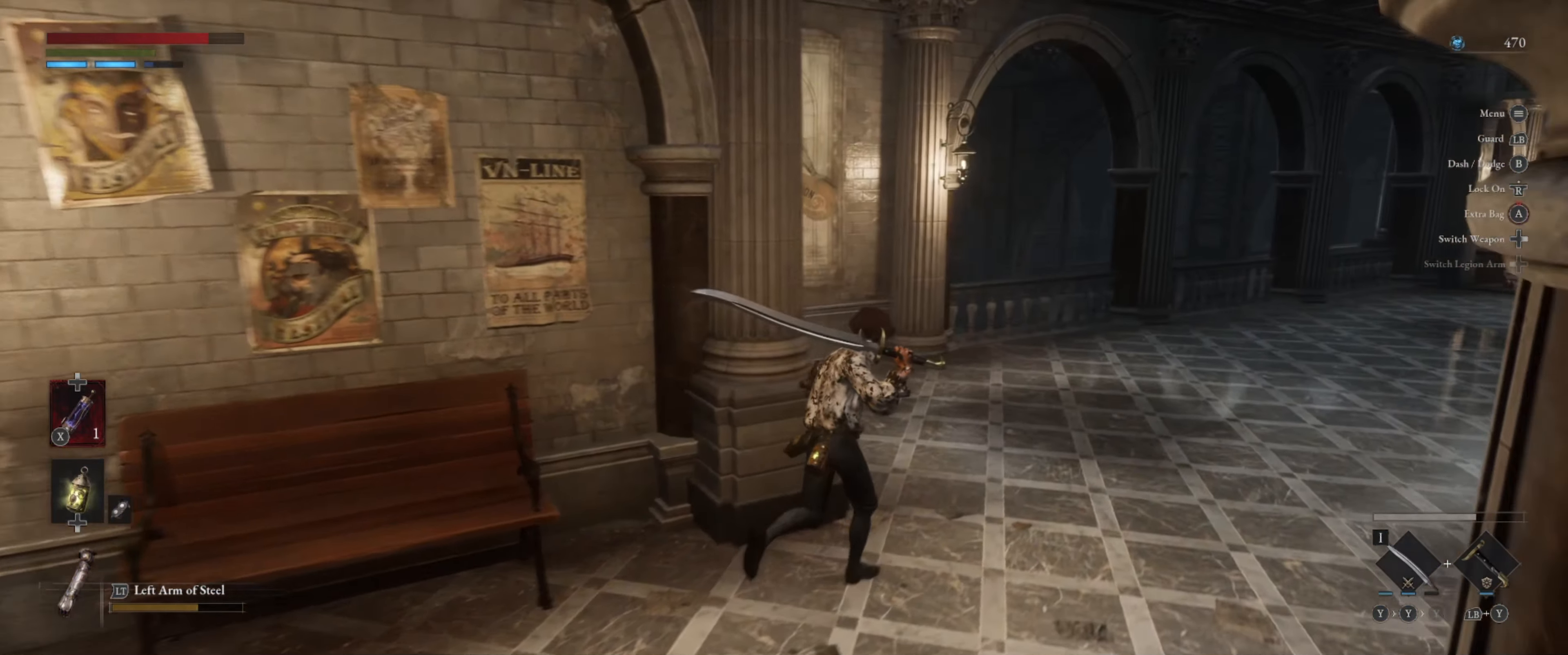
{"dt_ms": 500, "buttons": [], "left_stick": "up-right", "right_stick": "center", "events": []}
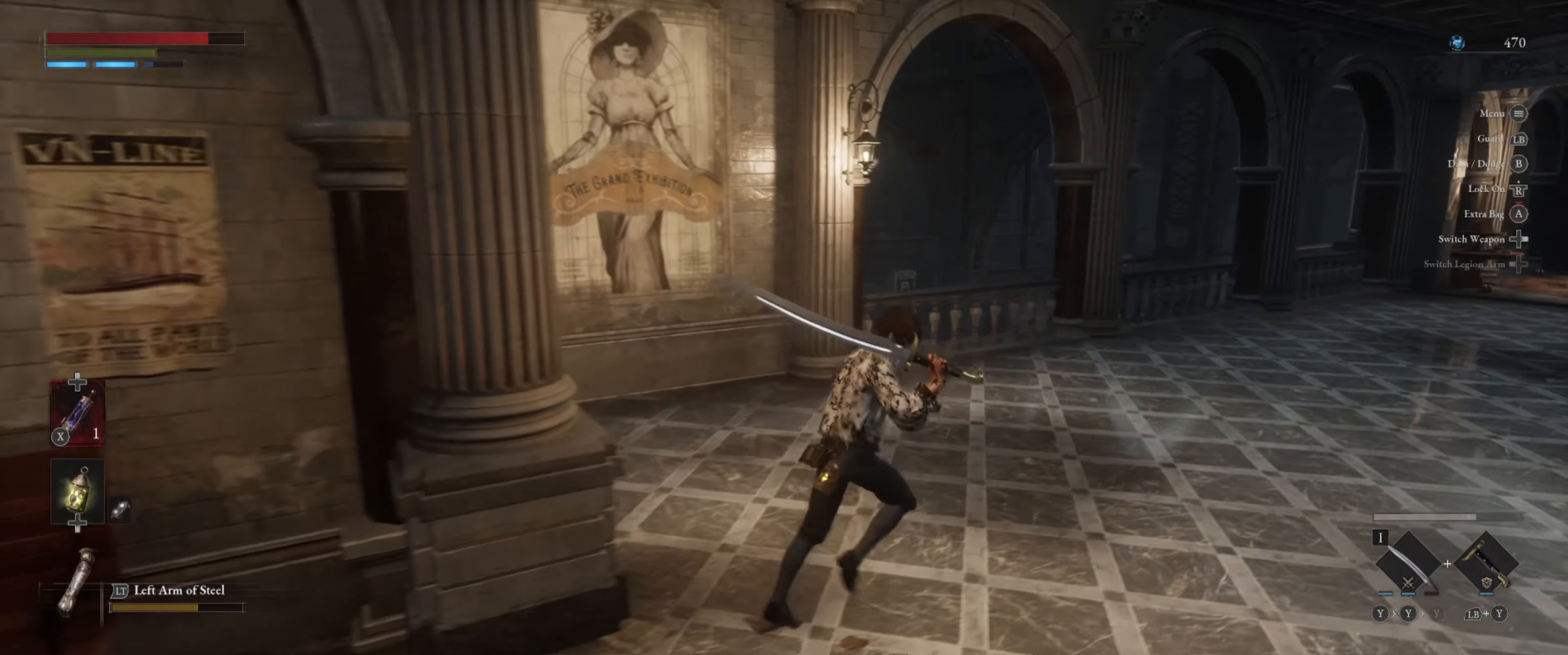
{"dt_ms": 500, "buttons": [], "left_stick": "center", "right_stick": "left", "events": [[50, "right_stick", "left"], [433, "left_stick", "center"]]}
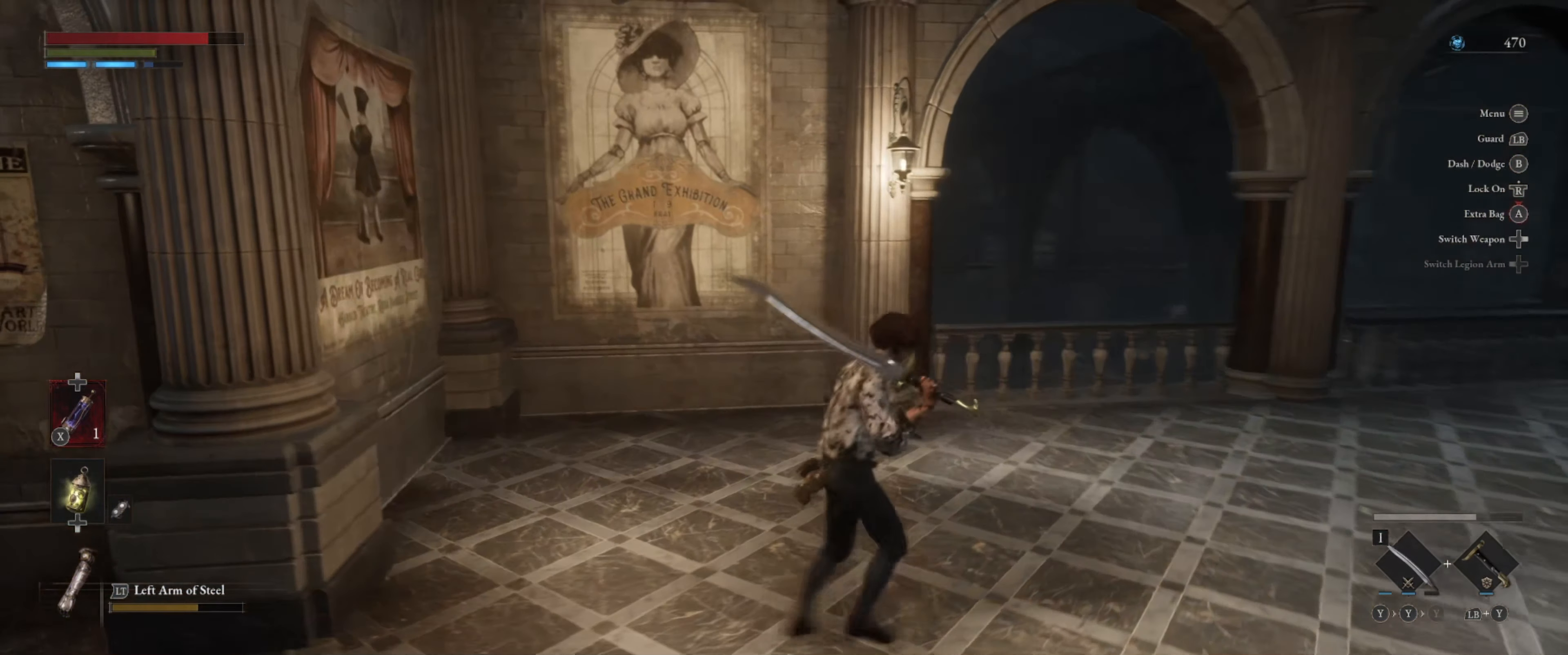
{"dt_ms": 500, "buttons": [], "left_stick": "center", "right_stick": "center", "events": [[33, "right_stick", "center"], [100, "left_stick", "up"], [400, "left_stick", "center"]]}
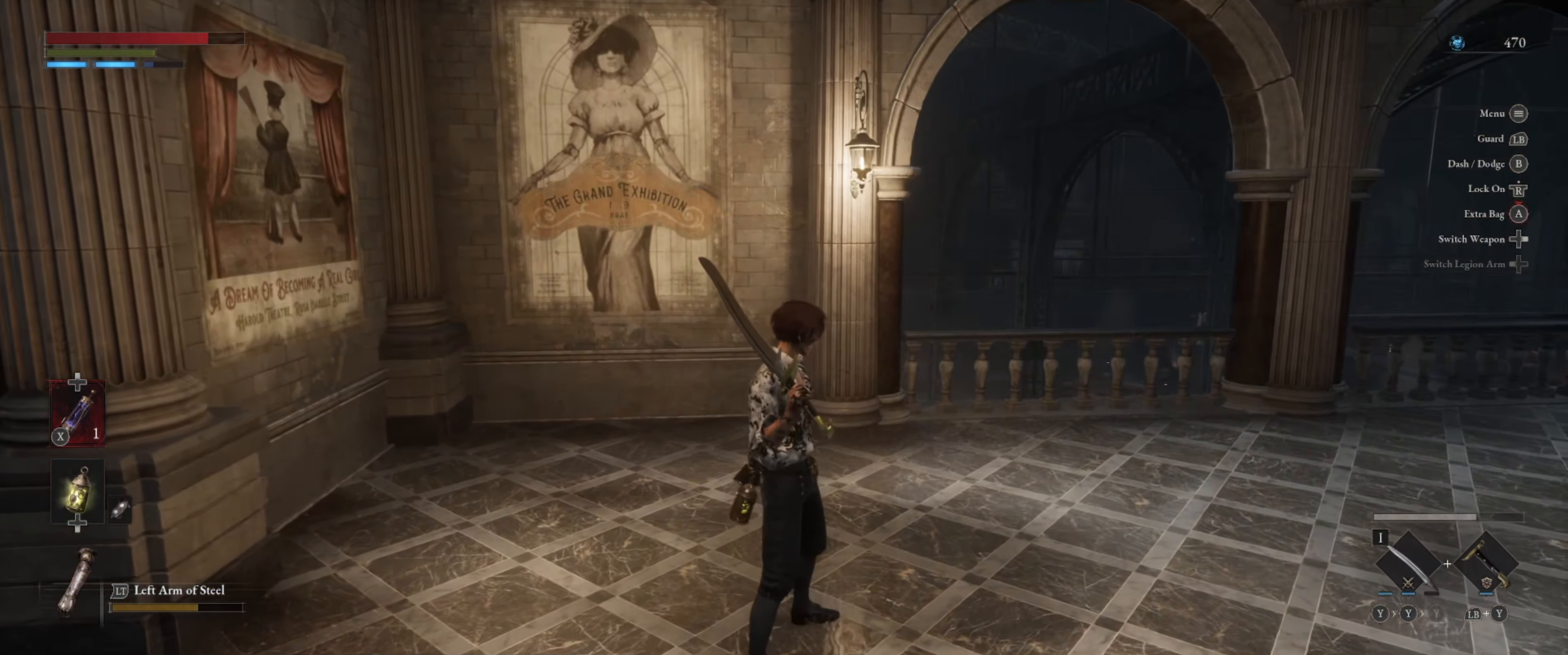
{"dt_ms": 500, "buttons": [], "left_stick": "center", "right_stick": "left", "events": [[200, "right_stick", "left"]]}
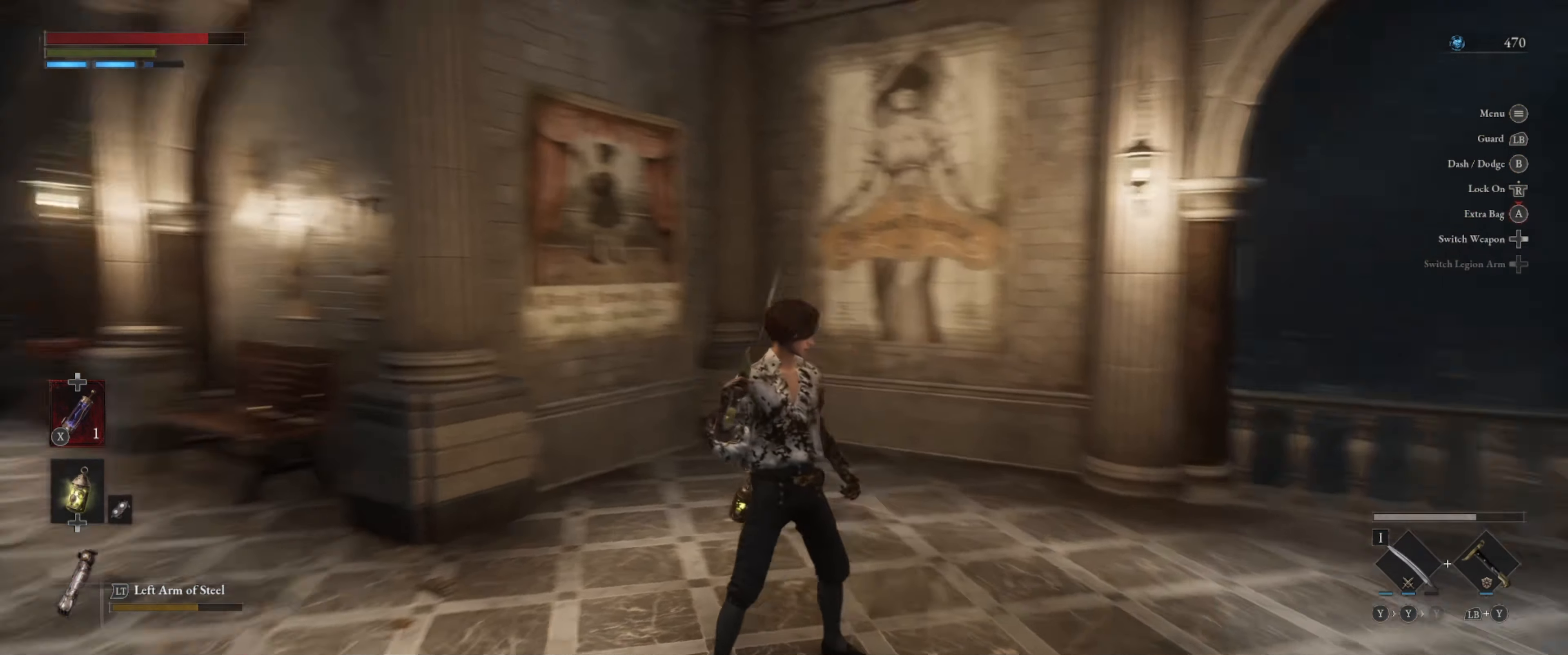
{"dt_ms": 500, "buttons": [], "left_stick": "center", "right_stick": "center", "events": [[83, "right_stick", "center"]]}
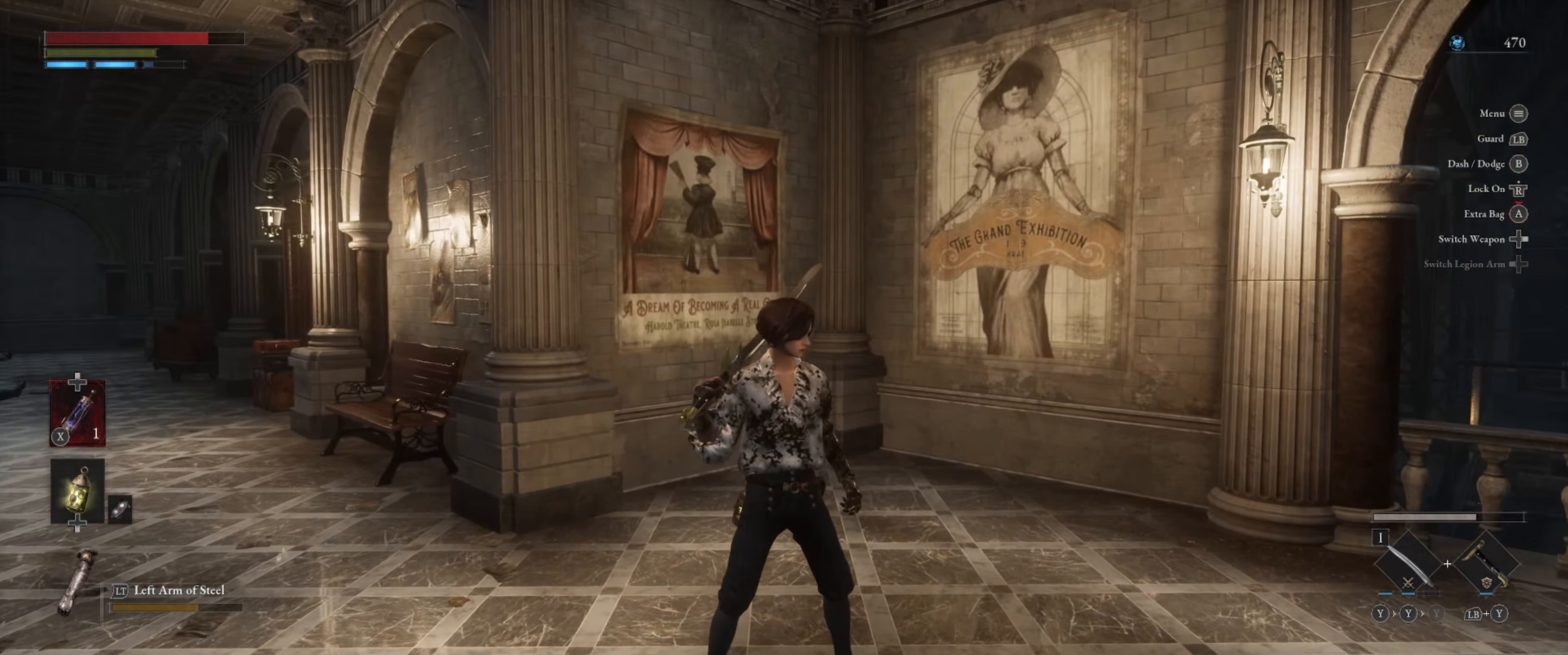
{"dt_ms": 500, "buttons": [], "left_stick": "up", "right_stick": "center", "events": [[434, "left_stick", "up"]]}
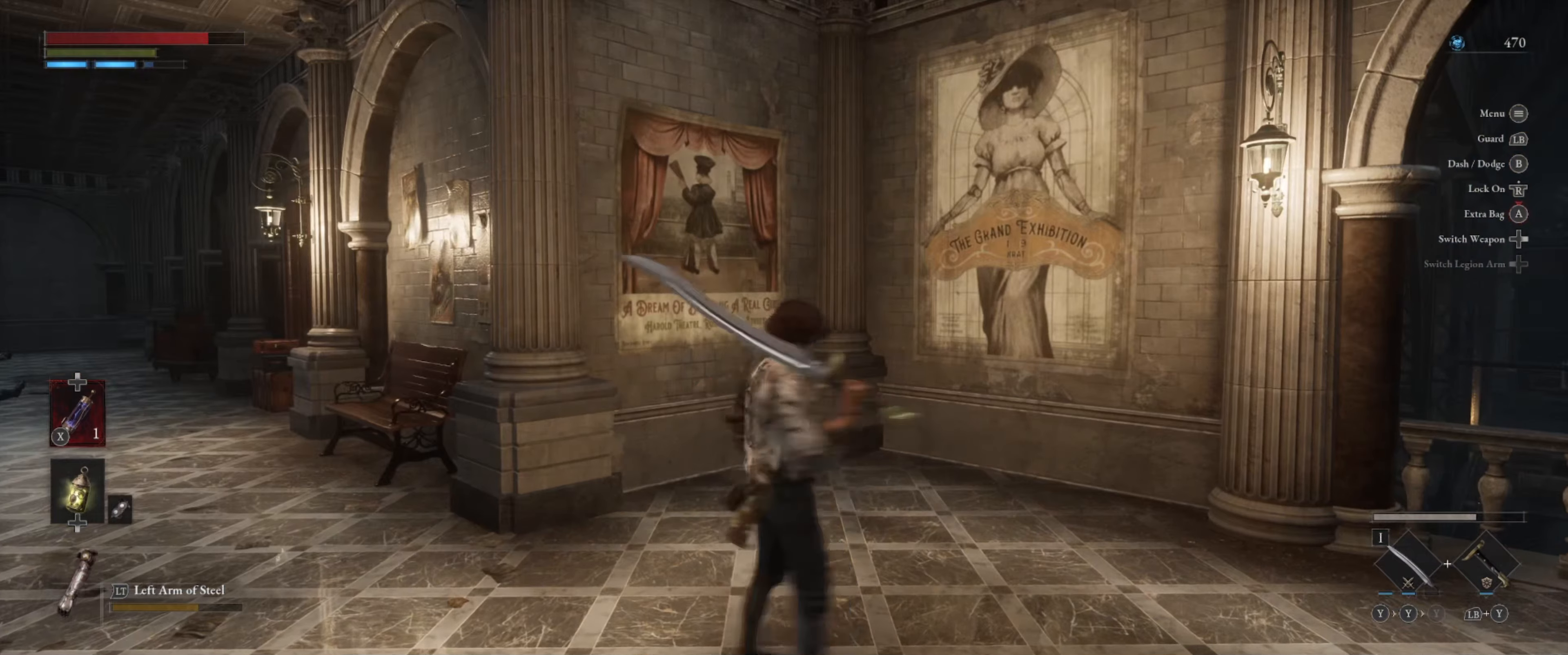
{"dt_ms": 500, "buttons": [], "left_stick": "up", "right_stick": "left", "events": [[50, "right_stick", "left"]]}
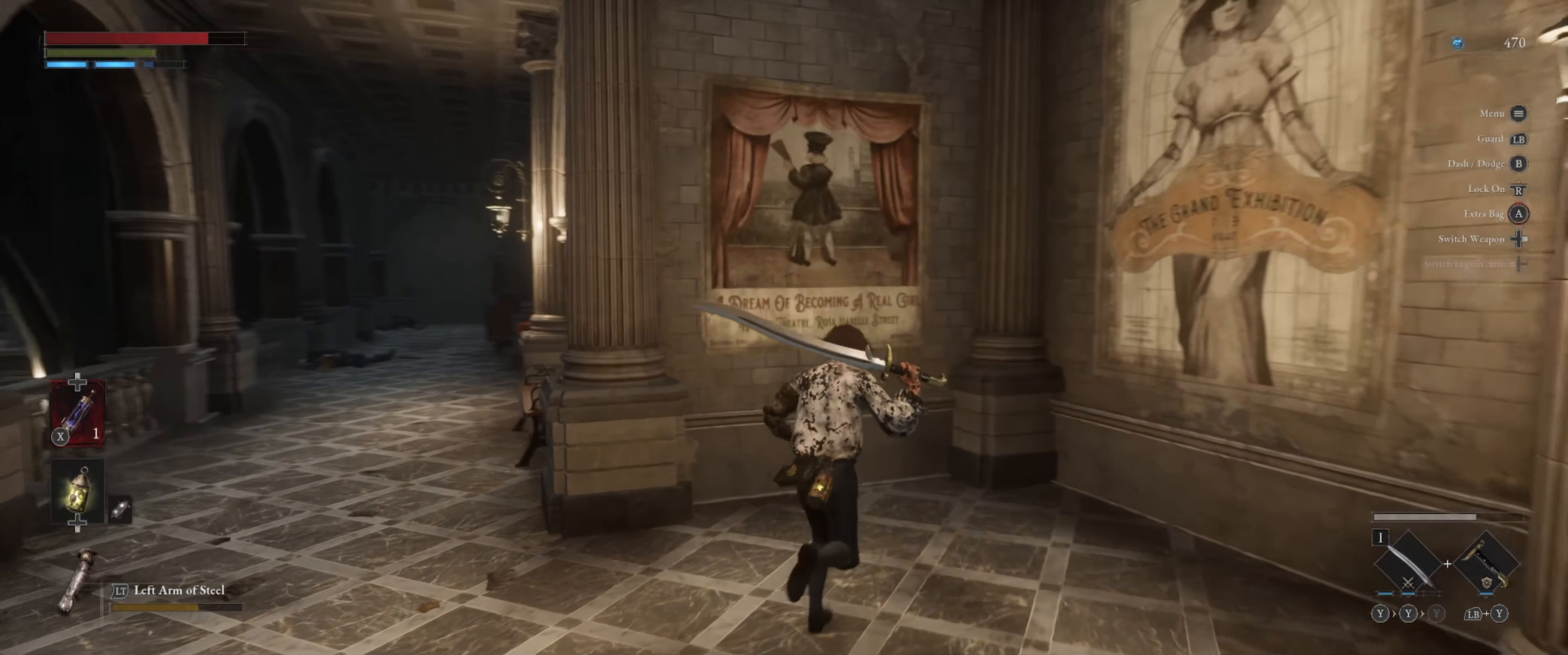
{"dt_ms": 500, "buttons": [], "left_stick": "center", "right_stick": "left", "events": [[400, "left_stick", "center"]]}
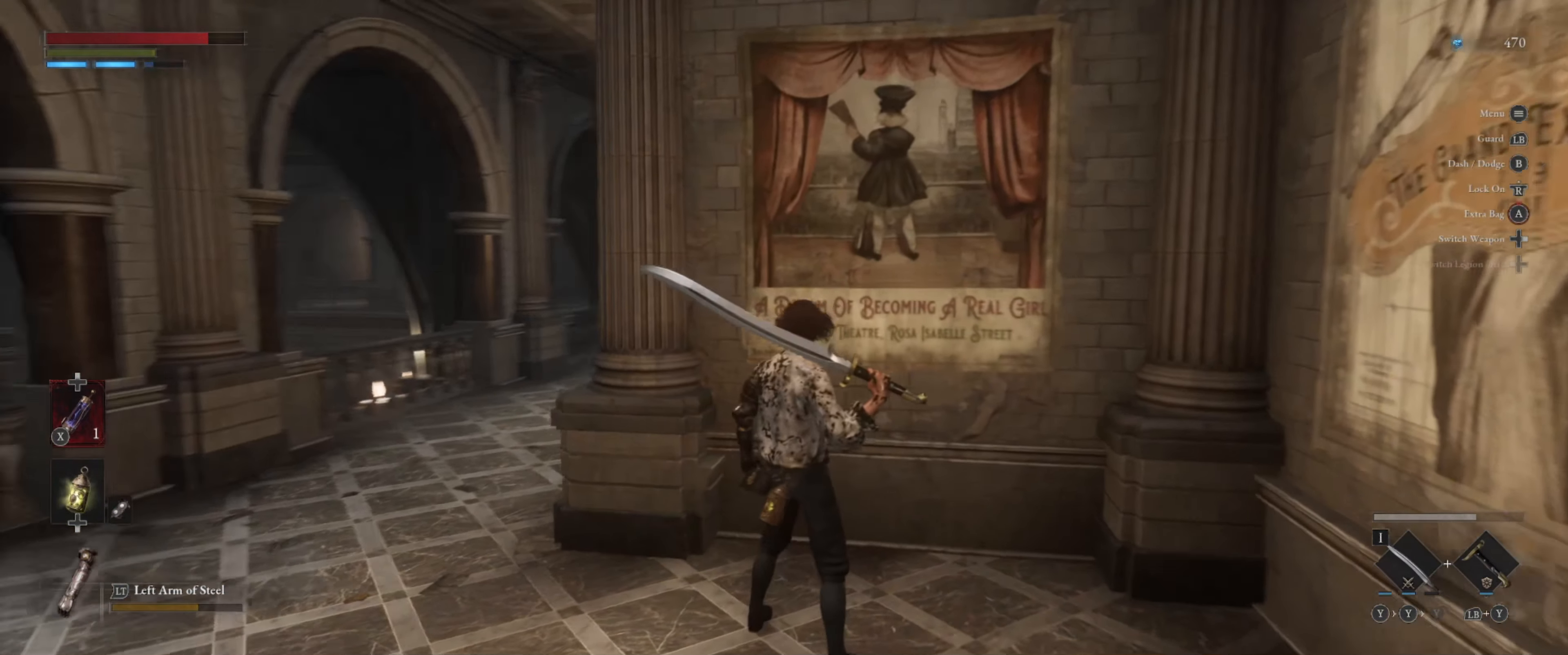
{"dt_ms": 500, "buttons": [], "left_stick": "center", "right_stick": "center", "events": [[467, "right_stick", "center"]]}
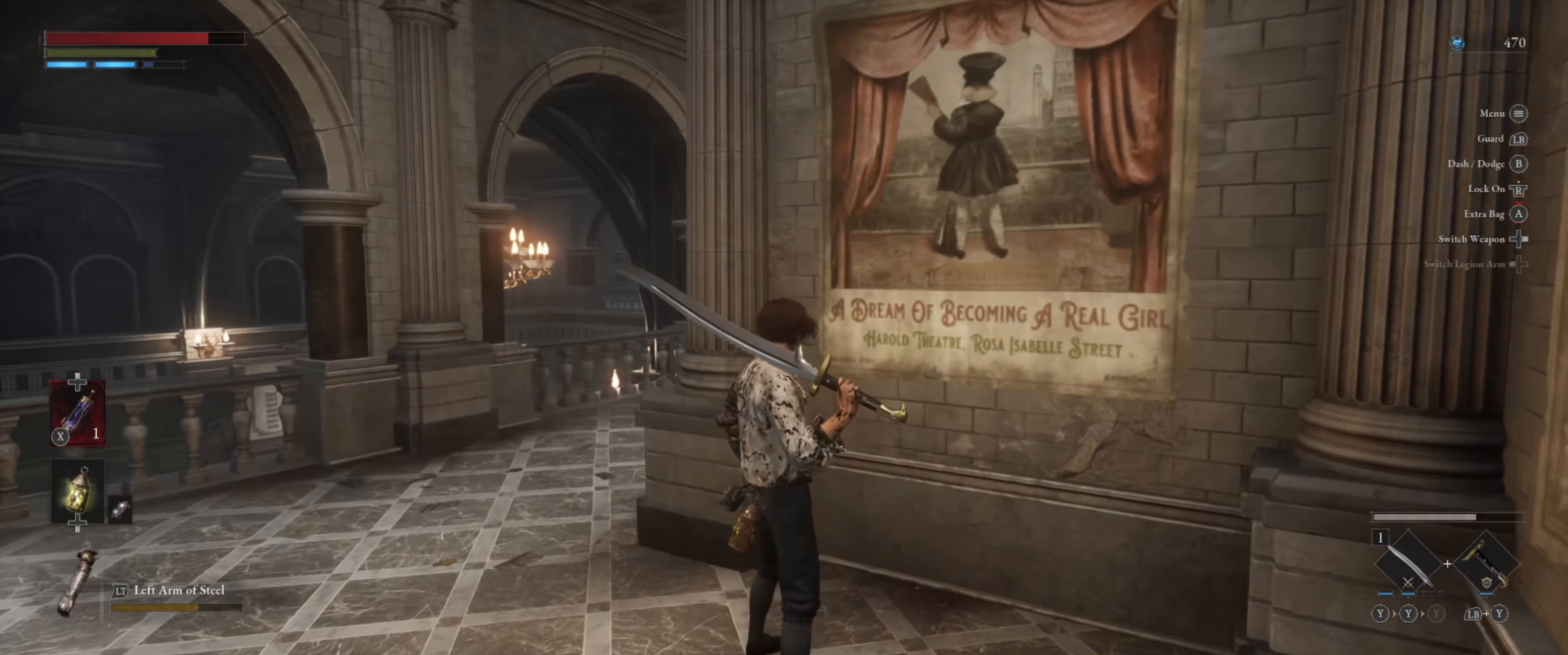
{"dt_ms": 500, "buttons": [], "left_stick": "center", "right_stick": "center", "events": []}
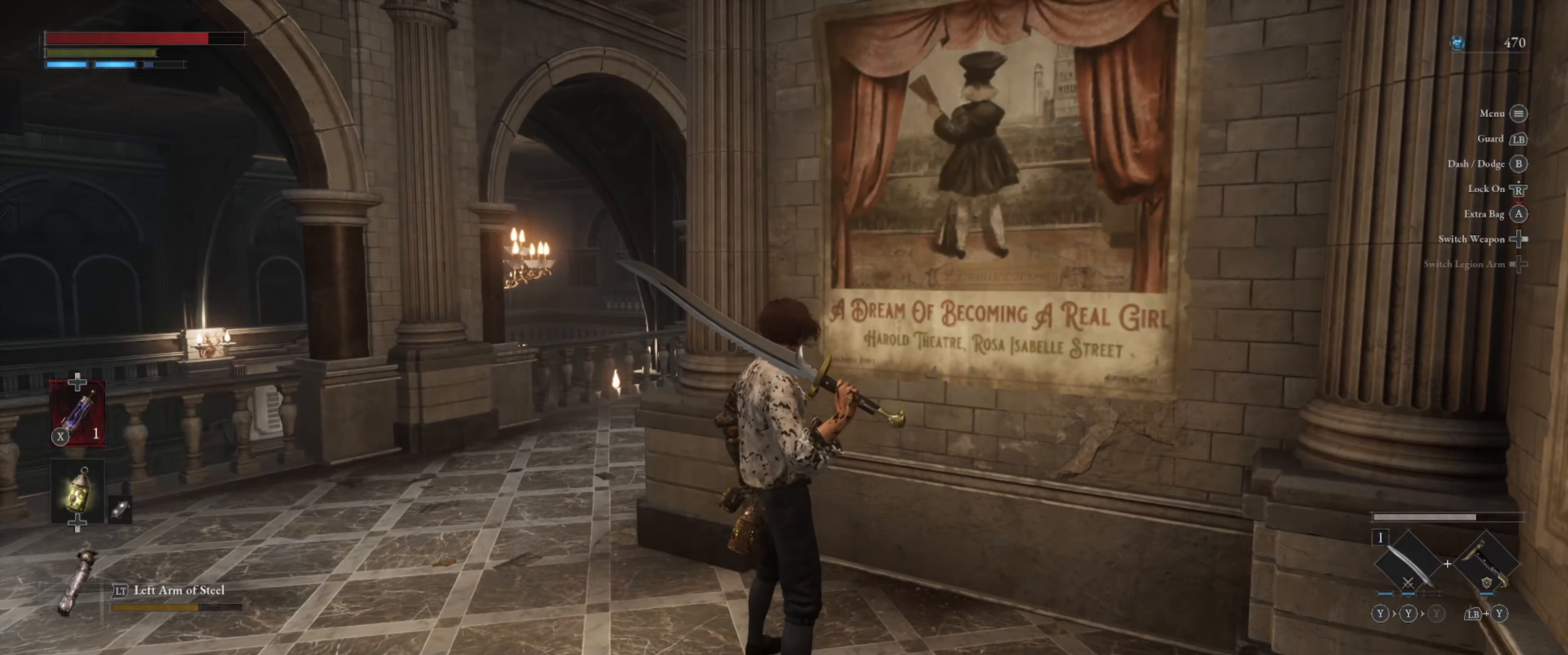
{"dt_ms": 500, "buttons": [], "left_stick": "center", "right_stick": "center", "events": []}
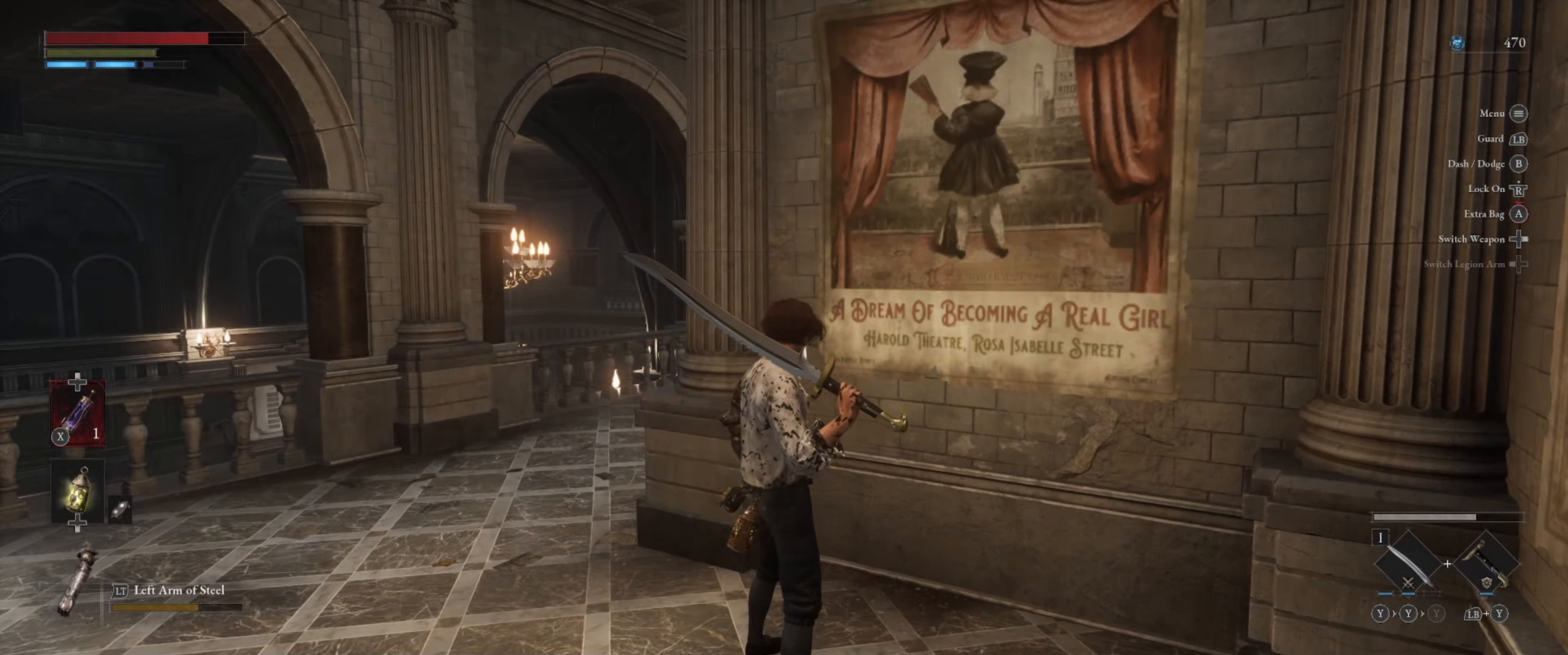
{"dt_ms": 500, "buttons": [], "left_stick": "center", "right_stick": "center", "events": []}
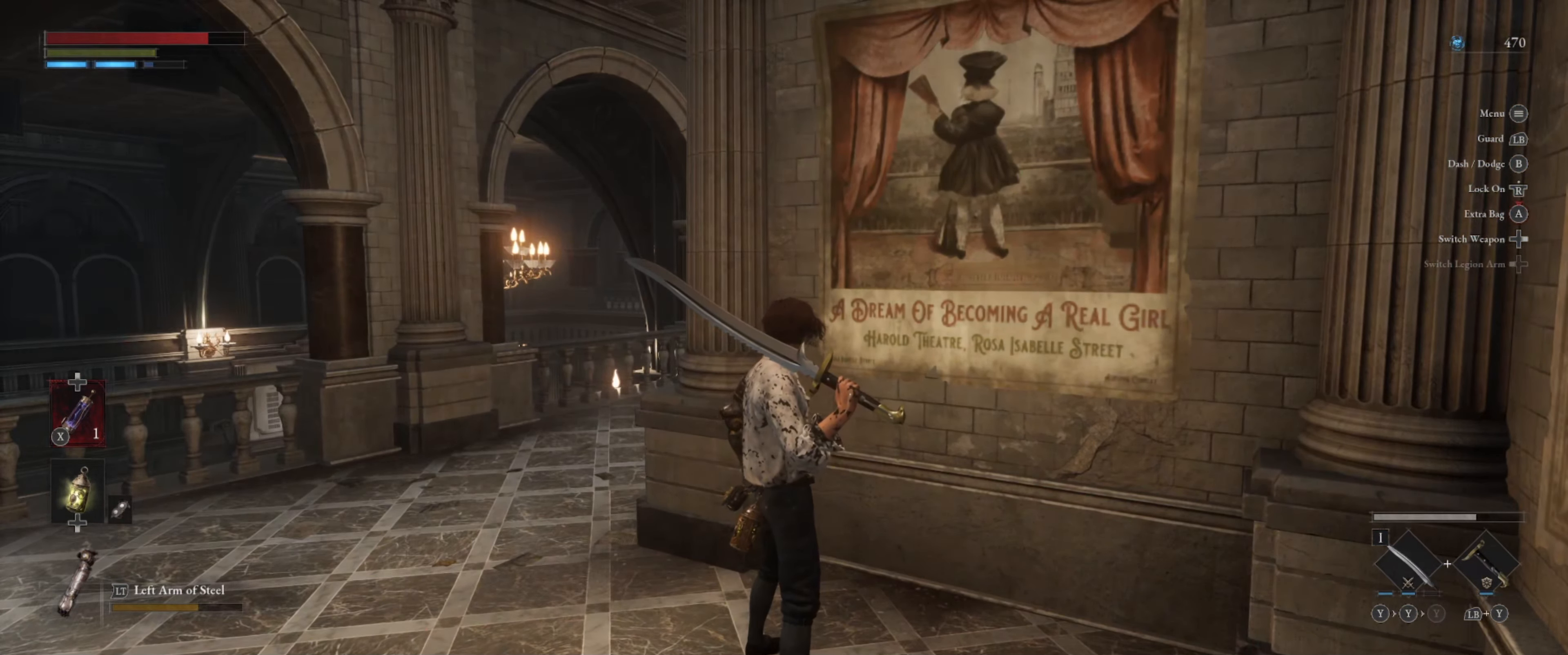
{"dt_ms": 500, "buttons": [], "left_stick": "center", "right_stick": "center", "events": []}
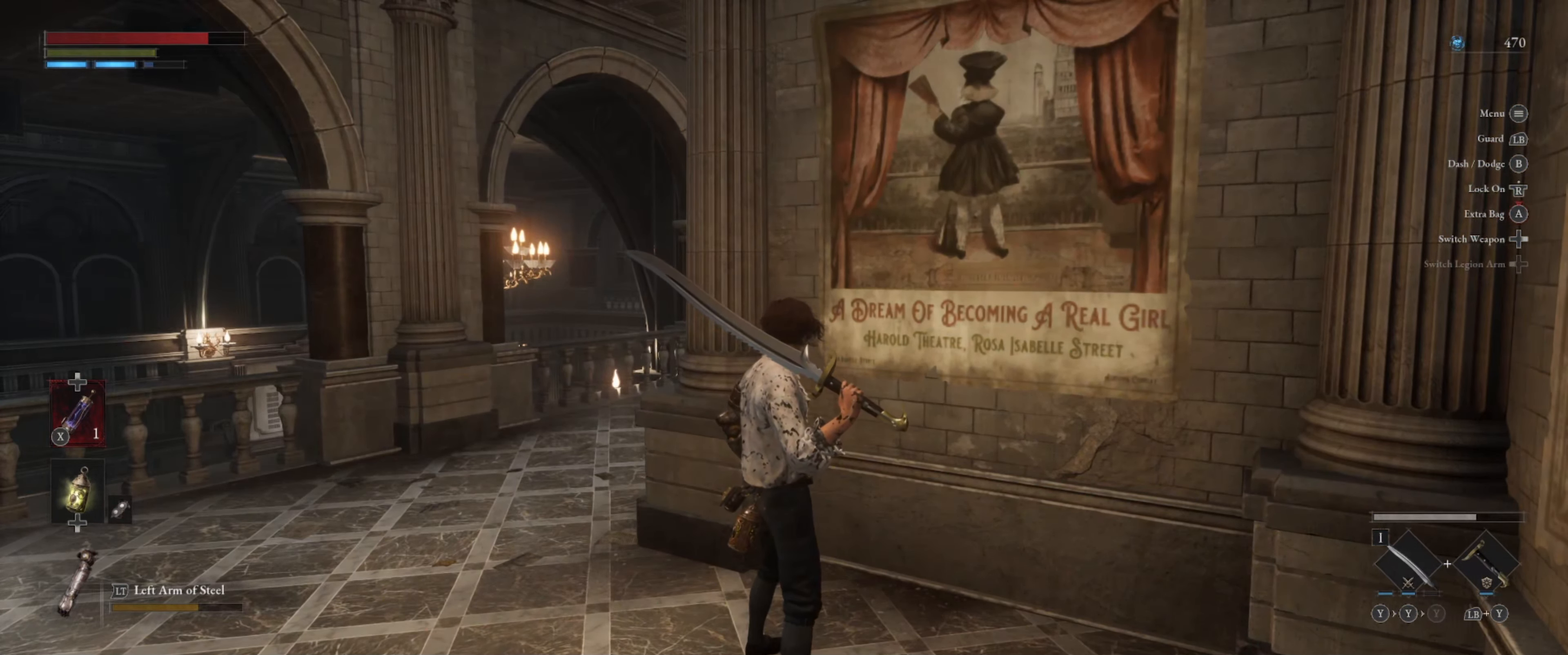
{"dt_ms": 500, "buttons": [], "left_stick": "center", "right_stick": "center", "events": []}
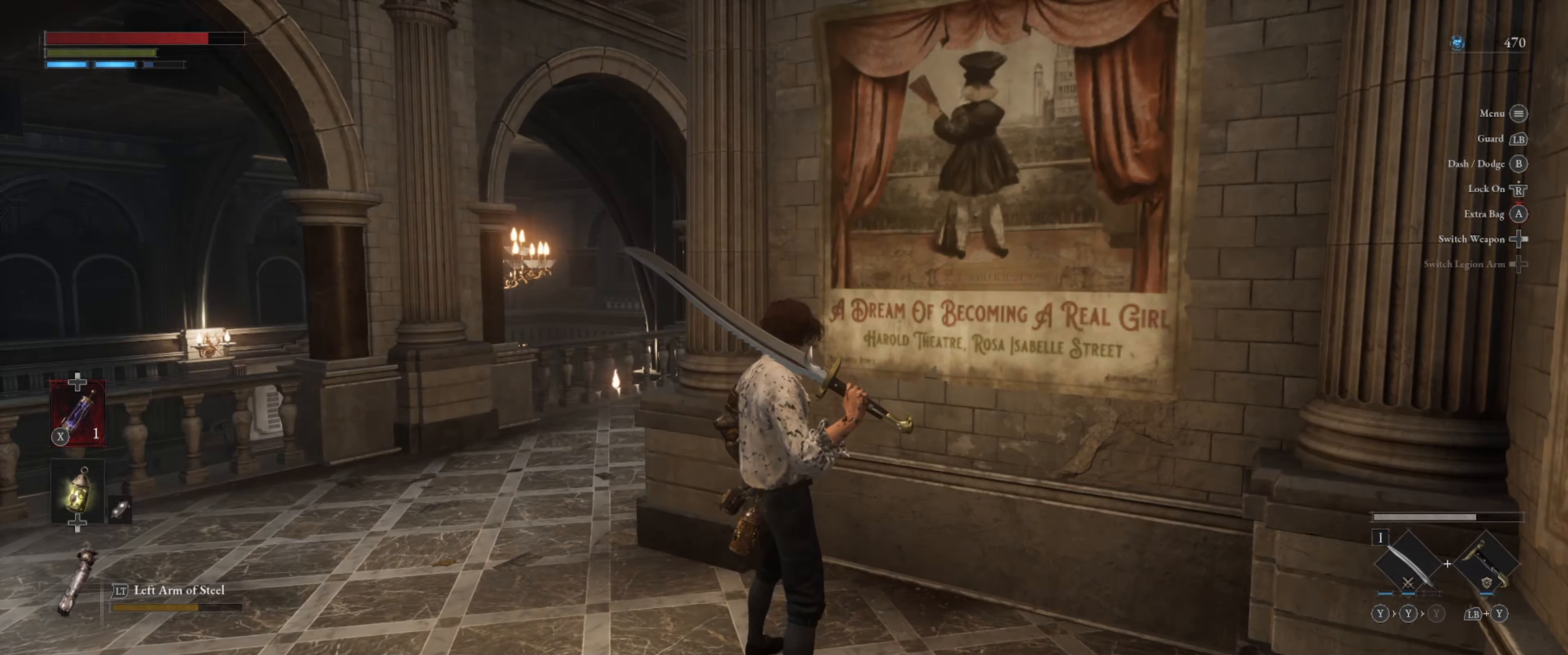
{"dt_ms": 500, "buttons": [], "left_stick": "center", "right_stick": "center", "events": []}
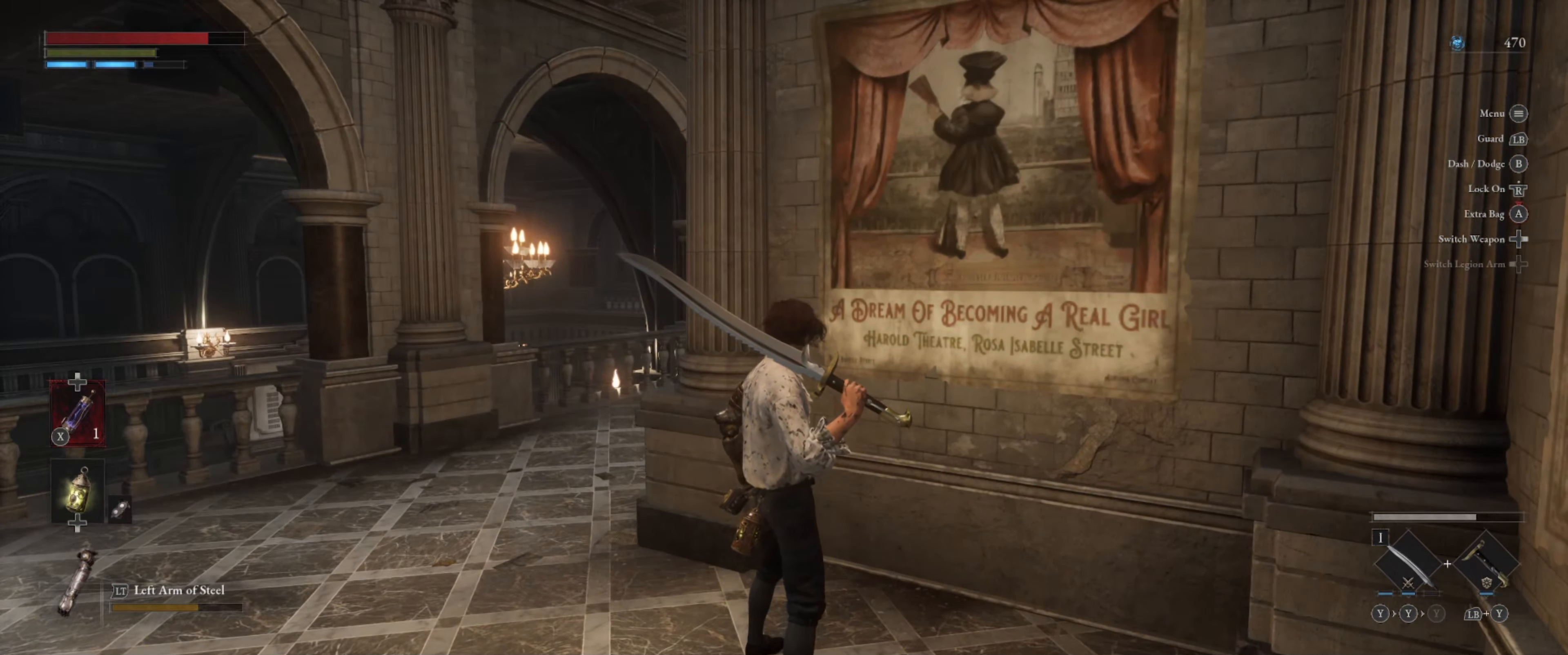
{"dt_ms": 500, "buttons": [], "left_stick": "center", "right_stick": "center", "events": []}
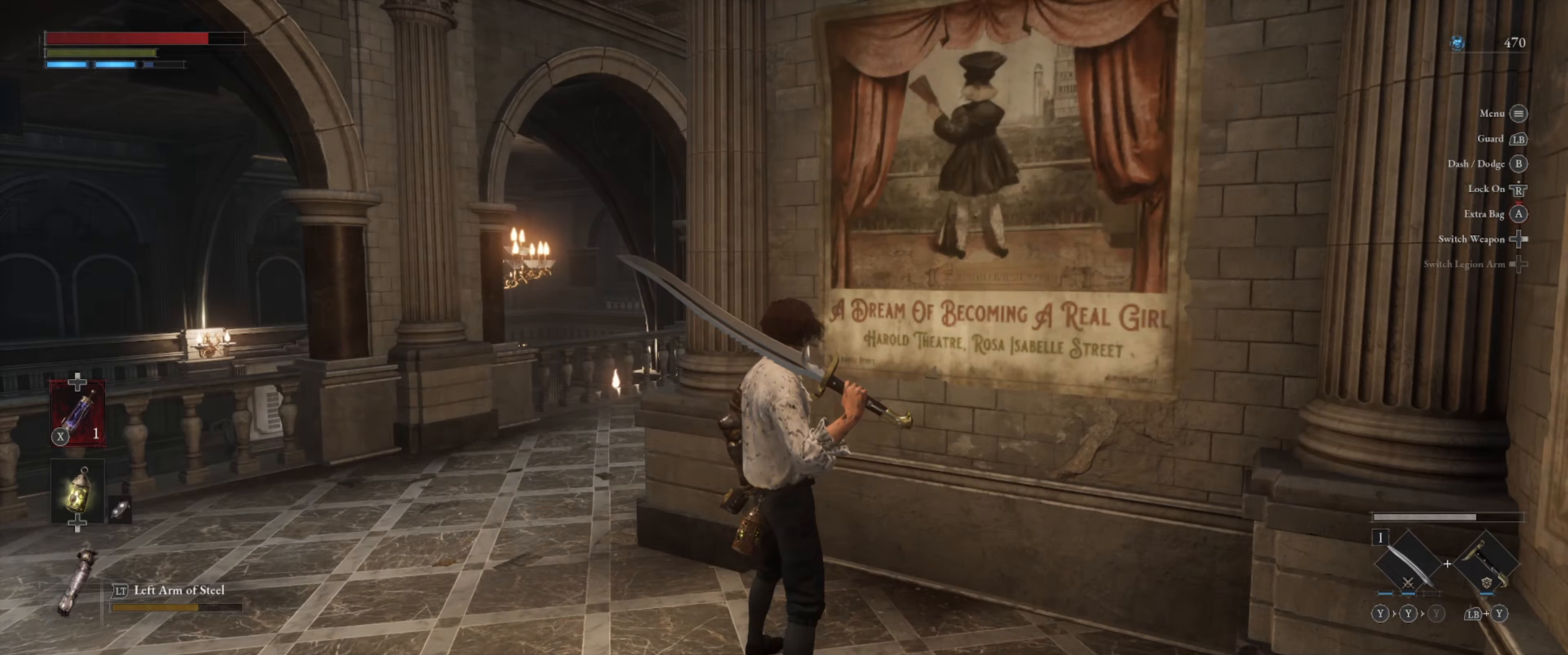
{"dt_ms": 500, "buttons": [], "left_stick": "center", "right_stick": "center", "events": []}
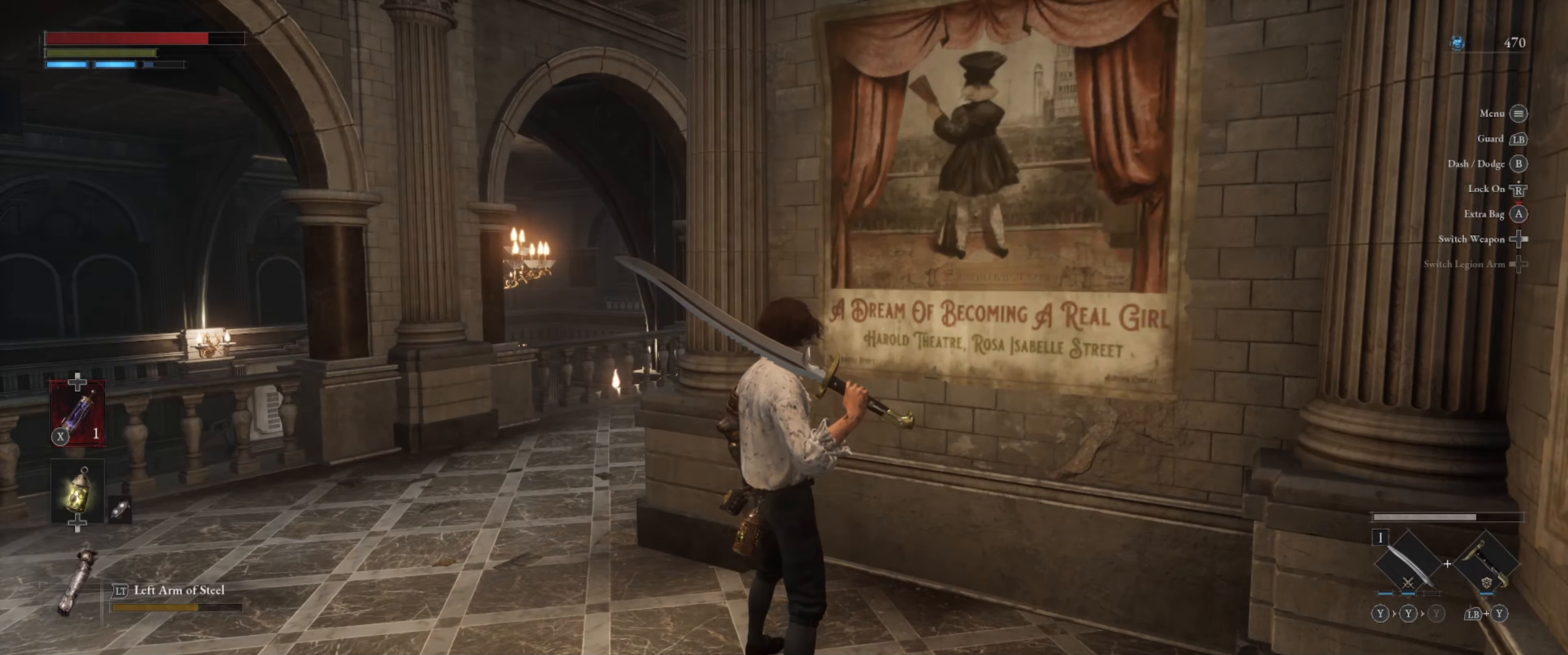
{"dt_ms": 500, "buttons": [], "left_stick": "center", "right_stick": "center", "events": []}
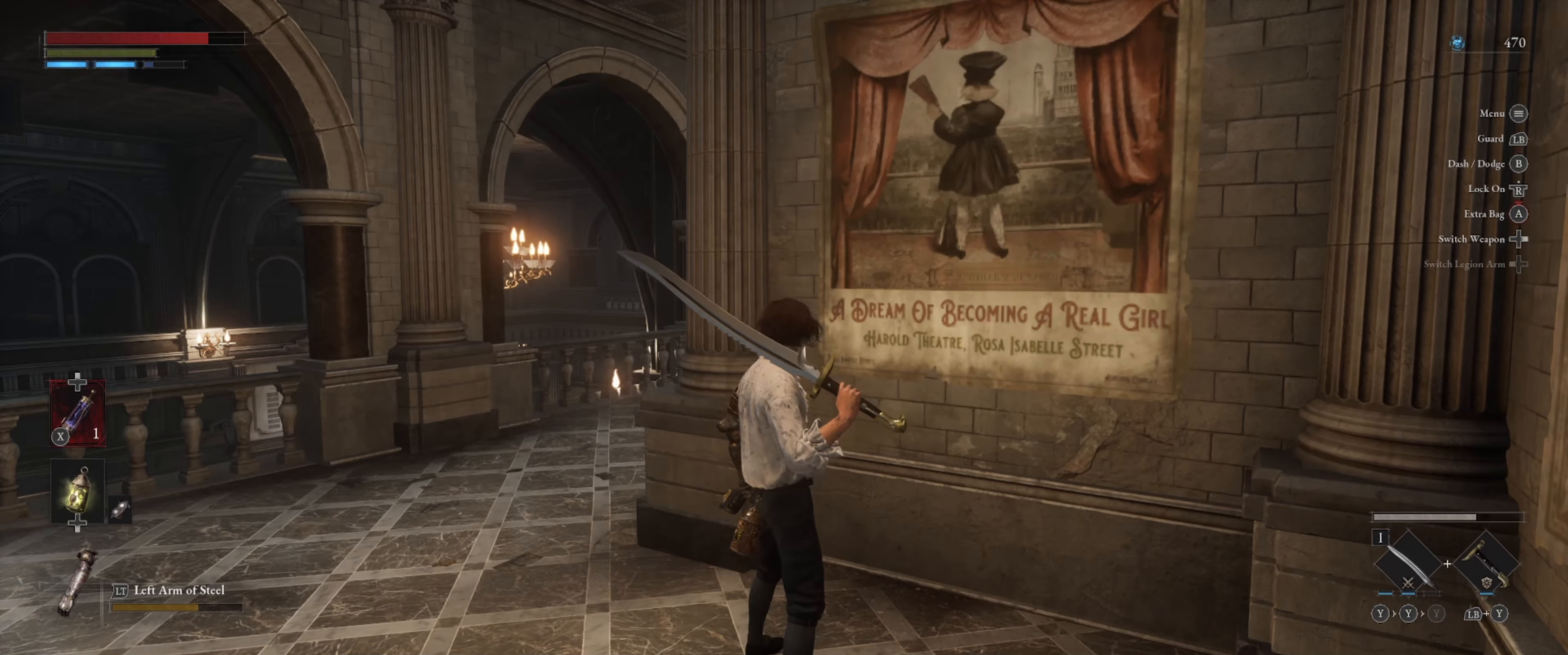
{"dt_ms": 500, "buttons": [], "left_stick": "center", "right_stick": "center", "events": []}
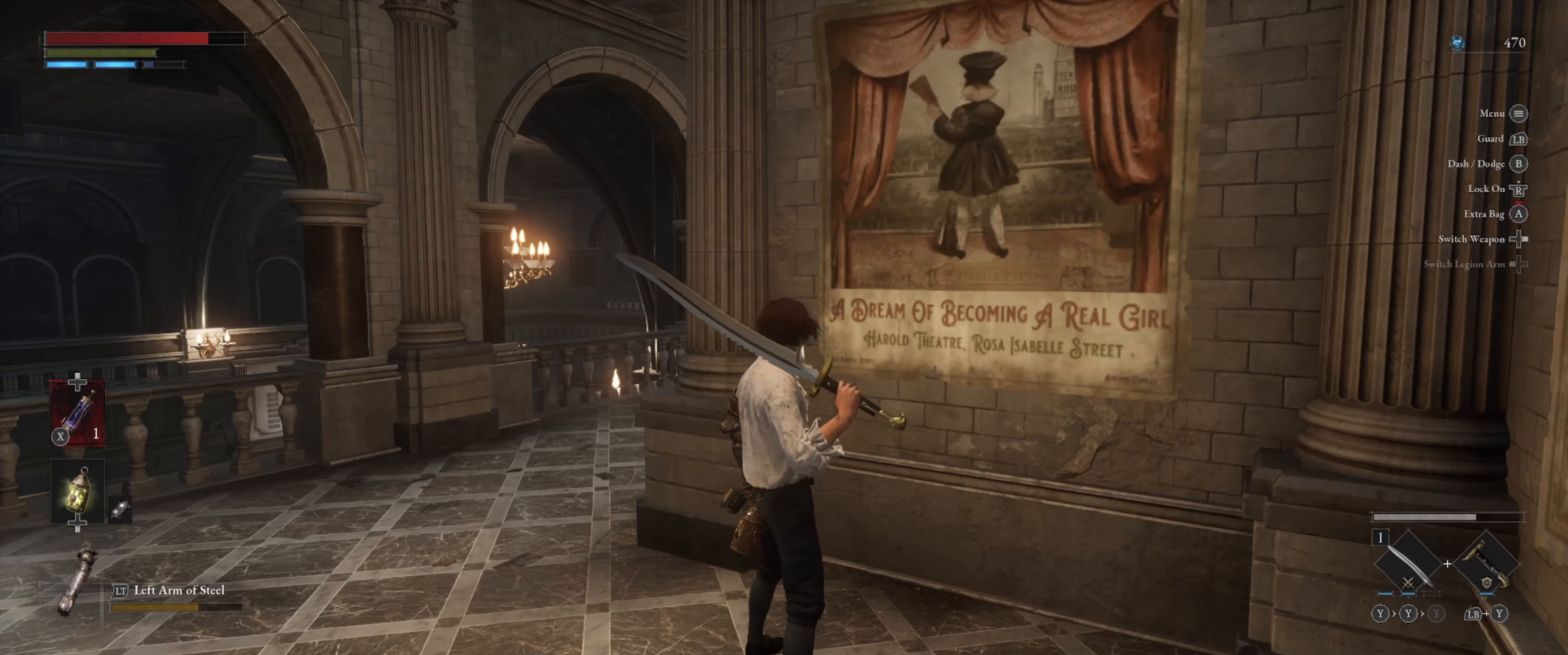
{"dt_ms": 500, "buttons": [], "left_stick": "center", "right_stick": "center", "events": [[33, "right_stick", "right"], [216, "right_stick", "center"]]}
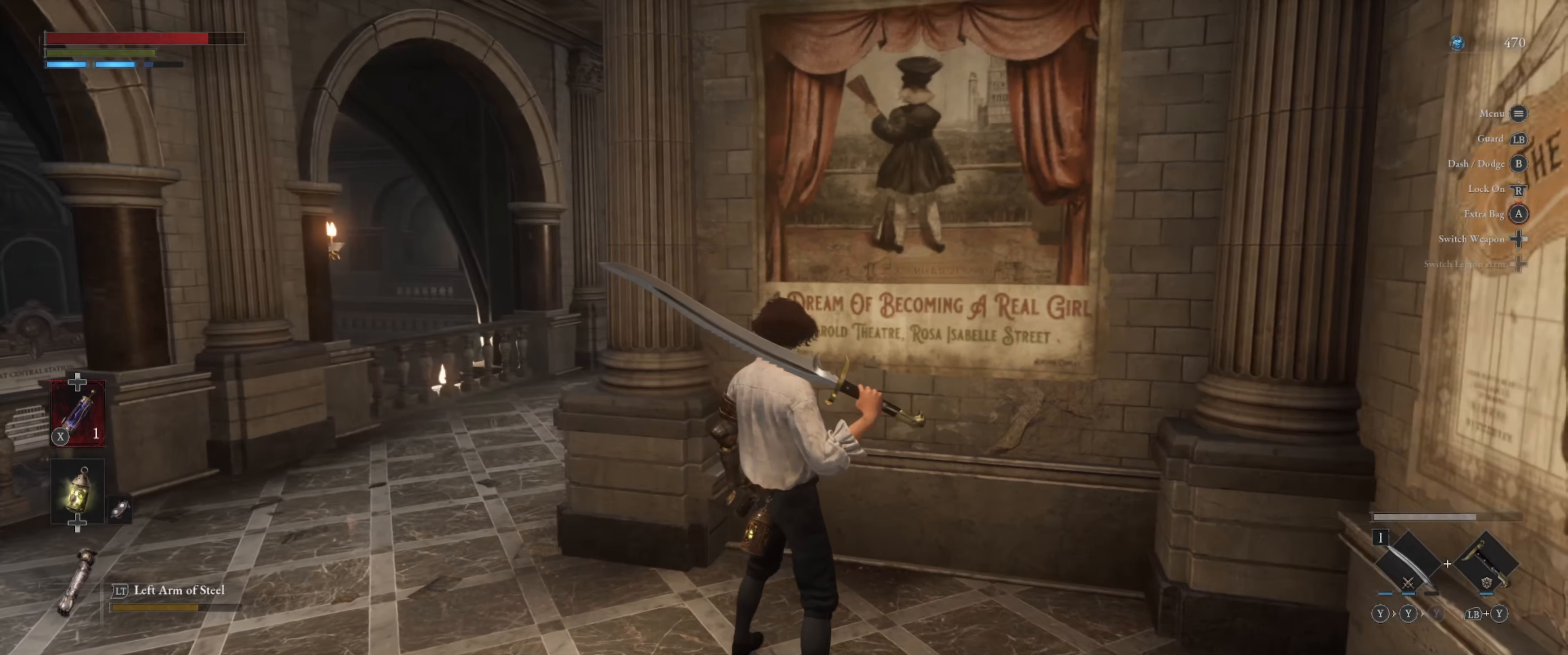
{"dt_ms": 500, "buttons": [], "left_stick": "center", "right_stick": "center", "events": [[183, "right_stick", "left"], [366, "right_stick", "center"]]}